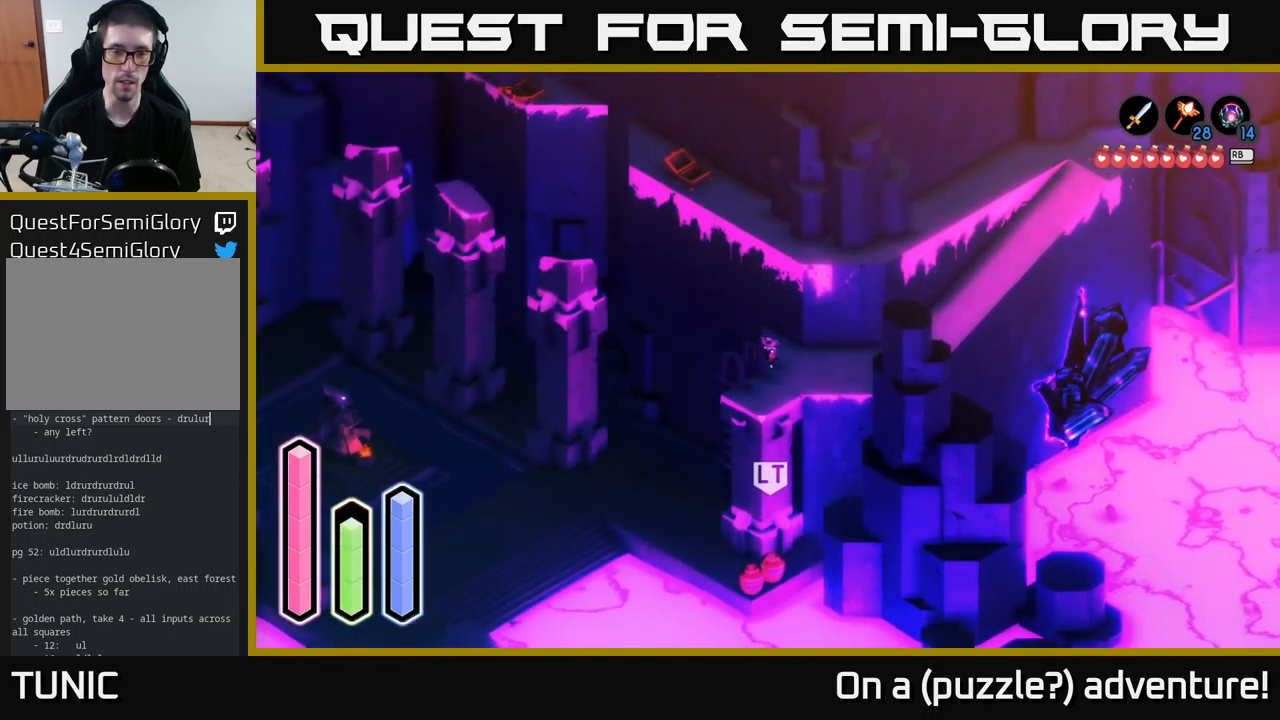
Gameplay with a controller (Xbox layout); each line is a JSON object with the inputs held at the frame after it. "events" lists button and stick changes between this image and that frame as [ms after this image, input, new state], when the widget could be followed in between.
{"buttons": [], "left_stick": "center", "right_stick": "center", "events": [[300, "left_stick", "left"], [350, "left_stick", "up-left"], [500, "left_stick", "center"]]}
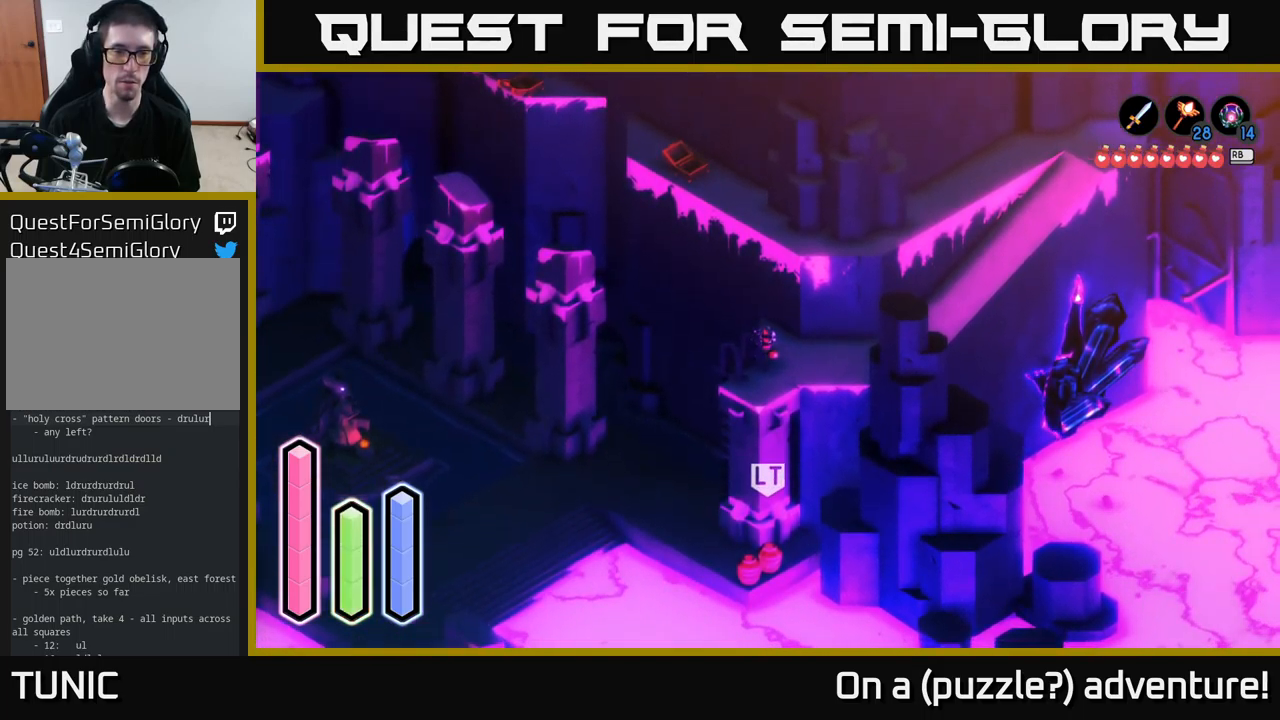
{"buttons": [], "left_stick": "down-left", "right_stick": "center", "events": [[100, "A", "down"], [284, "A", "up"], [350, "left_stick", "down-left"]]}
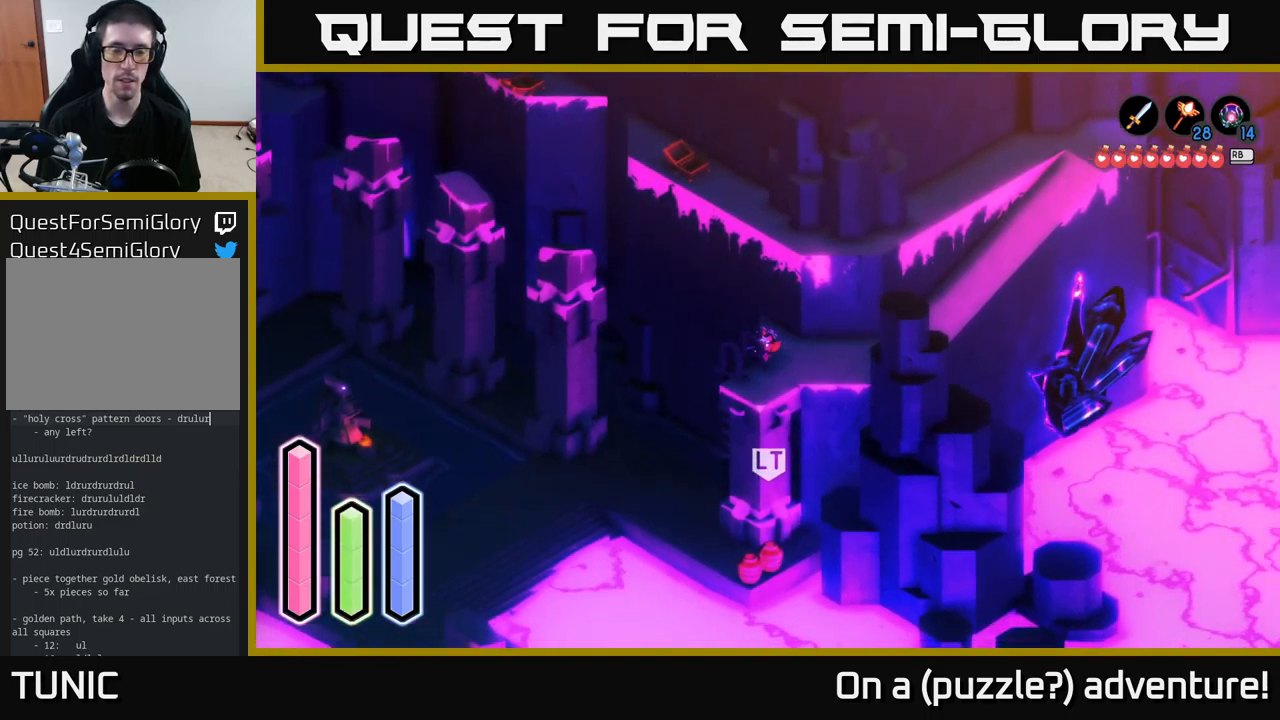
{"buttons": [], "left_stick": "left", "right_stick": "center", "events": [[67, "left_stick", "down"], [284, "left_stick", "left"]]}
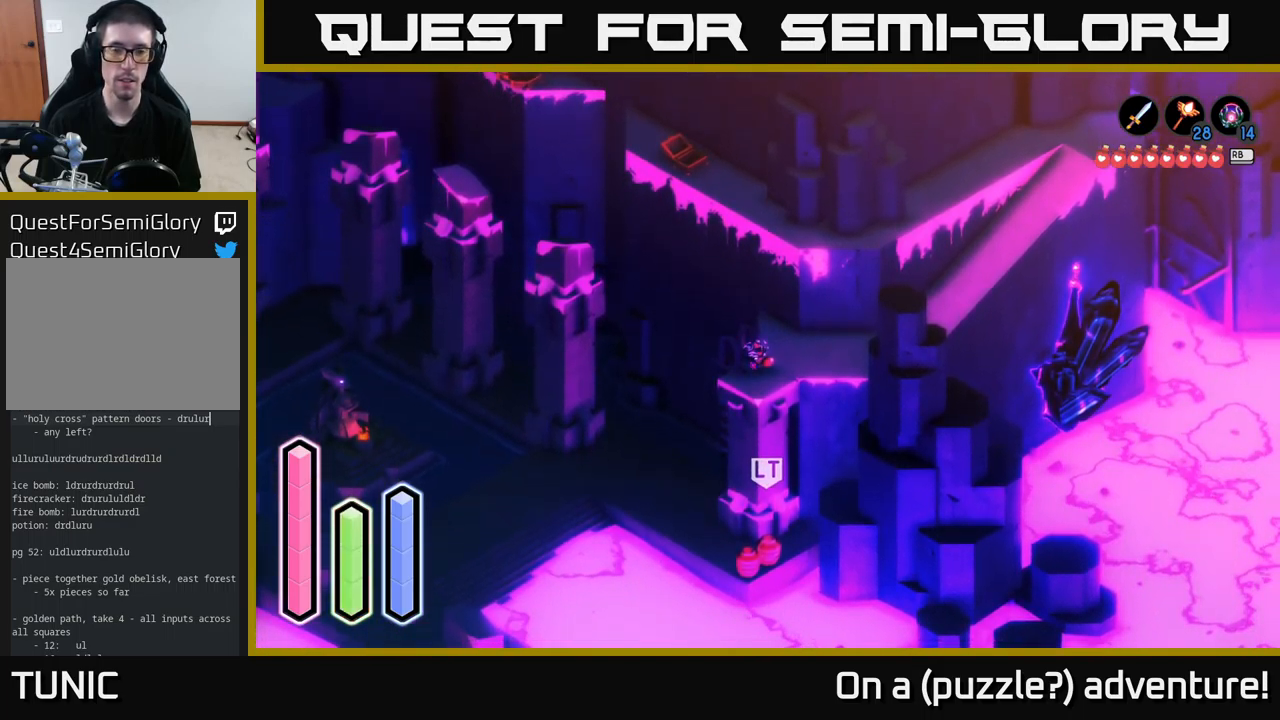
{"buttons": ["A"], "left_stick": "center", "right_stick": "center", "events": [[67, "left_stick", "down-left"], [217, "left_stick", "up-left"], [434, "left_stick", "center"], [450, "A", "down"]]}
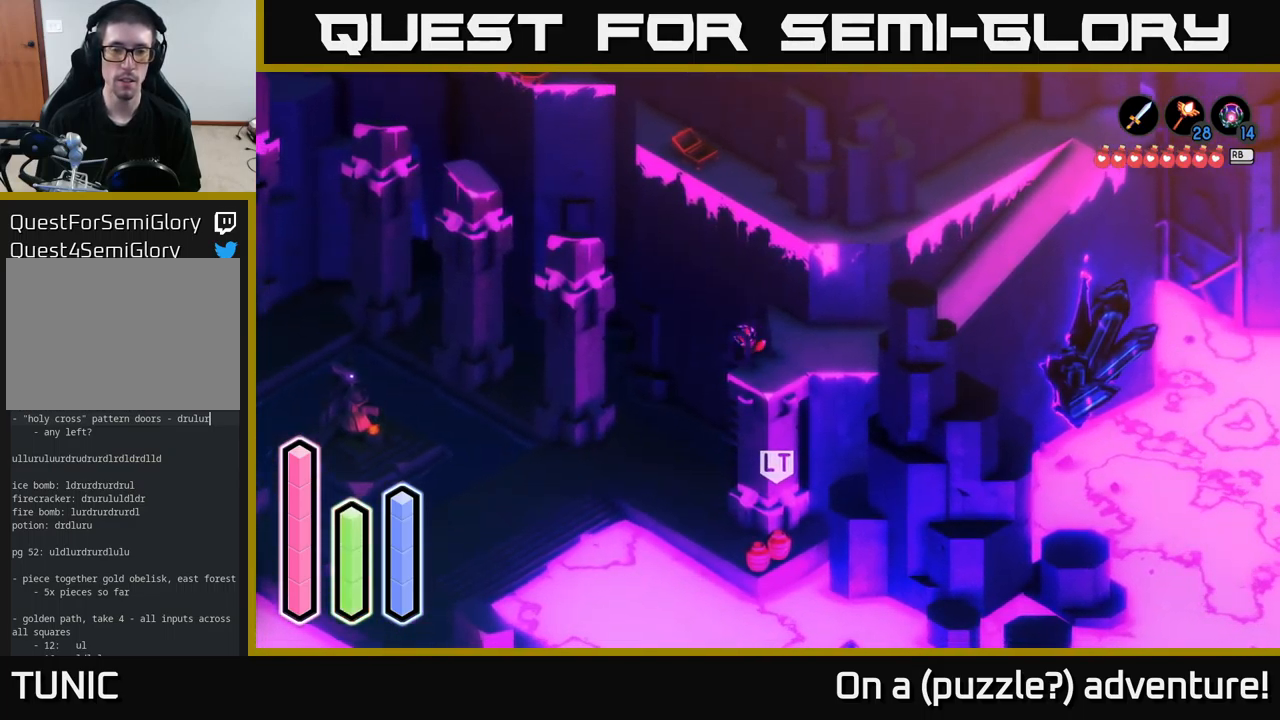
{"buttons": [], "left_stick": "down", "right_stick": "center", "events": [[167, "A", "up"], [367, "left_stick", "down"]]}
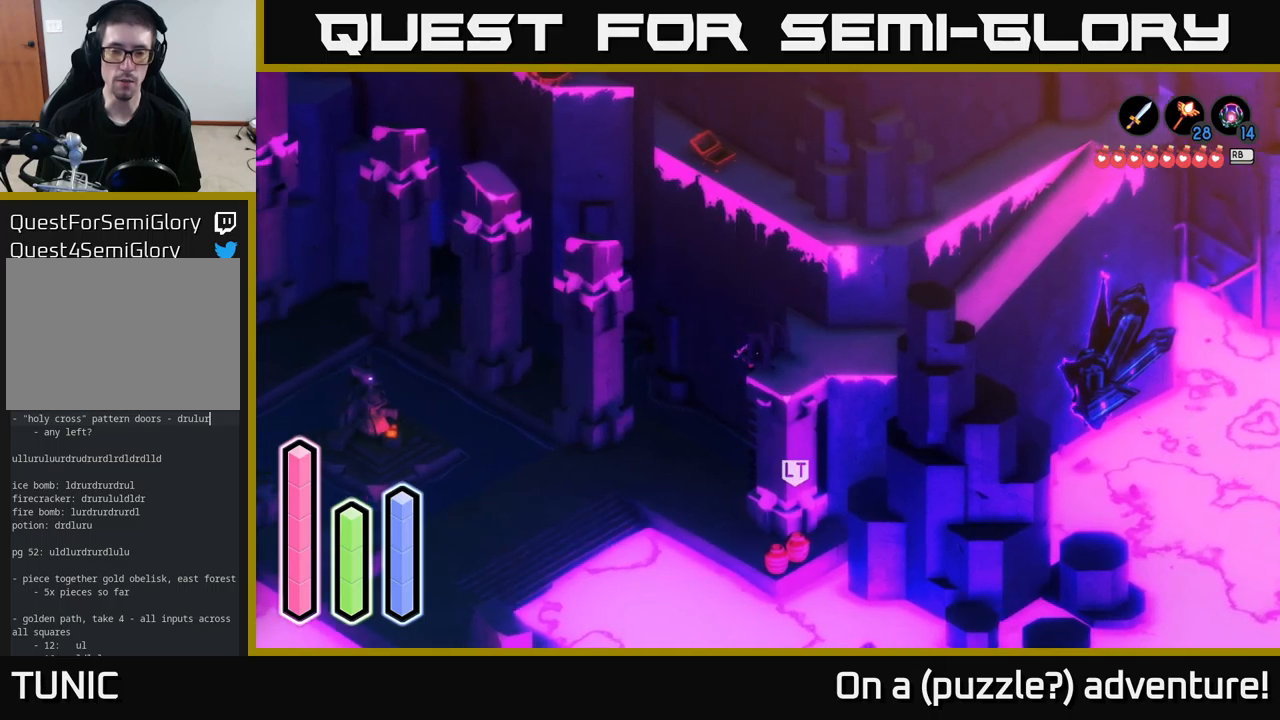
{"buttons": [], "left_stick": "down", "right_stick": "center", "events": []}
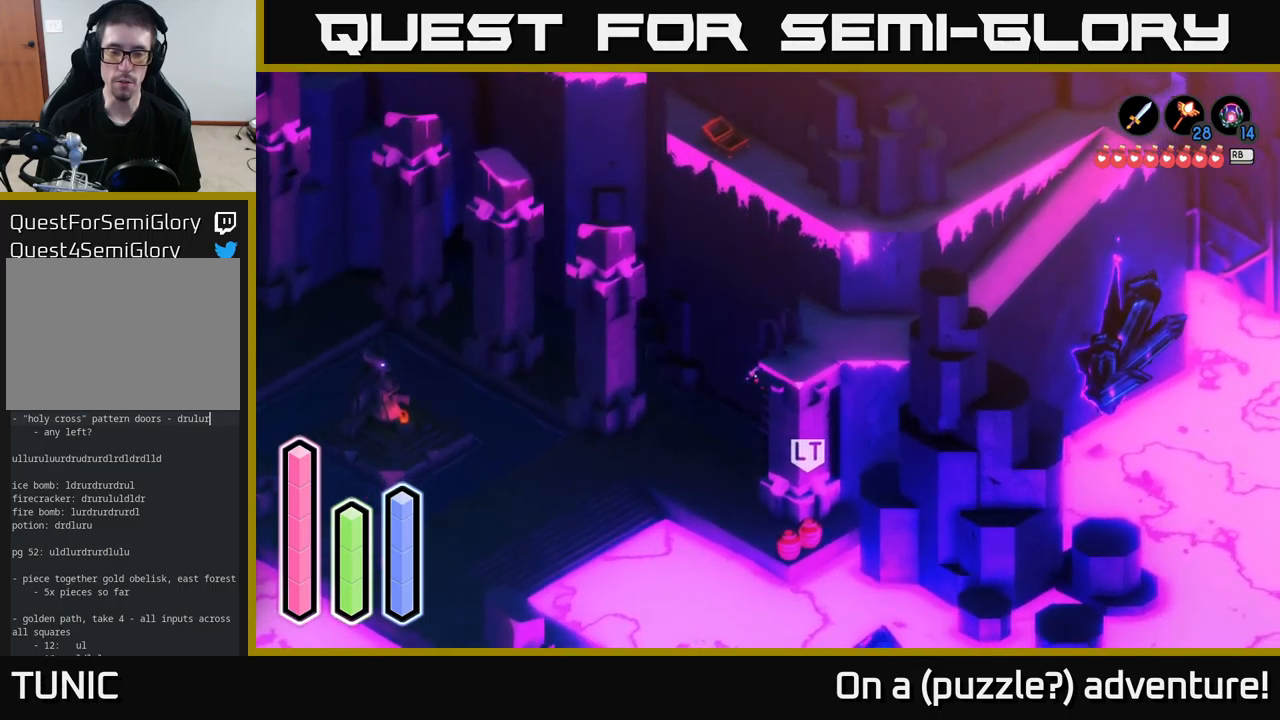
{"buttons": [], "left_stick": "down", "right_stick": "center", "events": []}
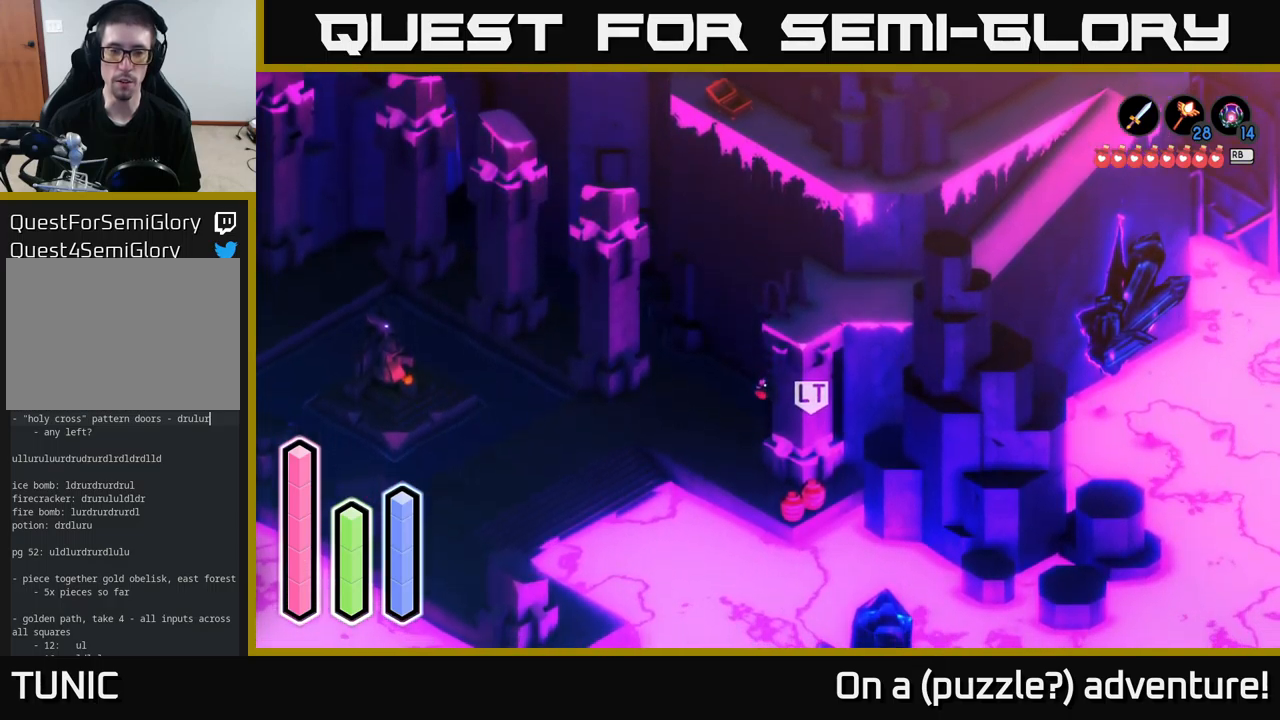
{"buttons": [], "left_stick": "down-left", "right_stick": "center", "events": [[466, "left_stick", "down-left"]]}
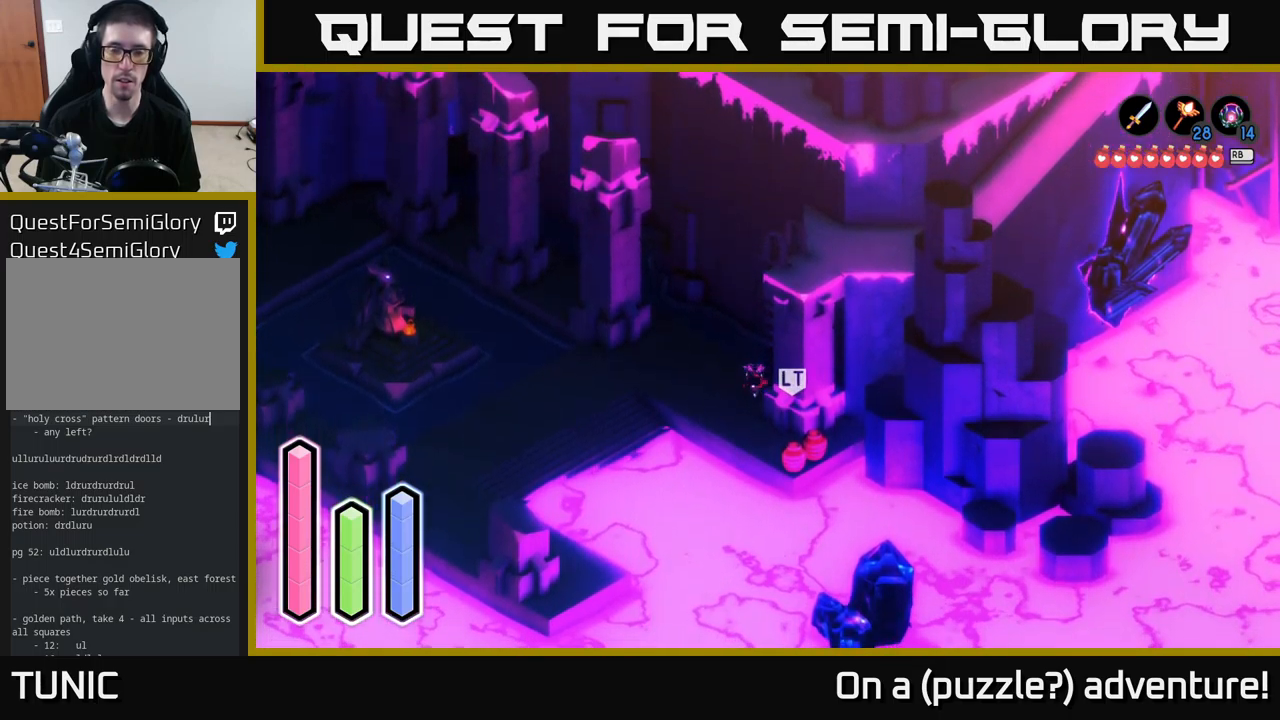
{"buttons": ["A"], "left_stick": "left", "right_stick": "center", "events": [[33, "left_stick", "left"], [250, "A", "down"]]}
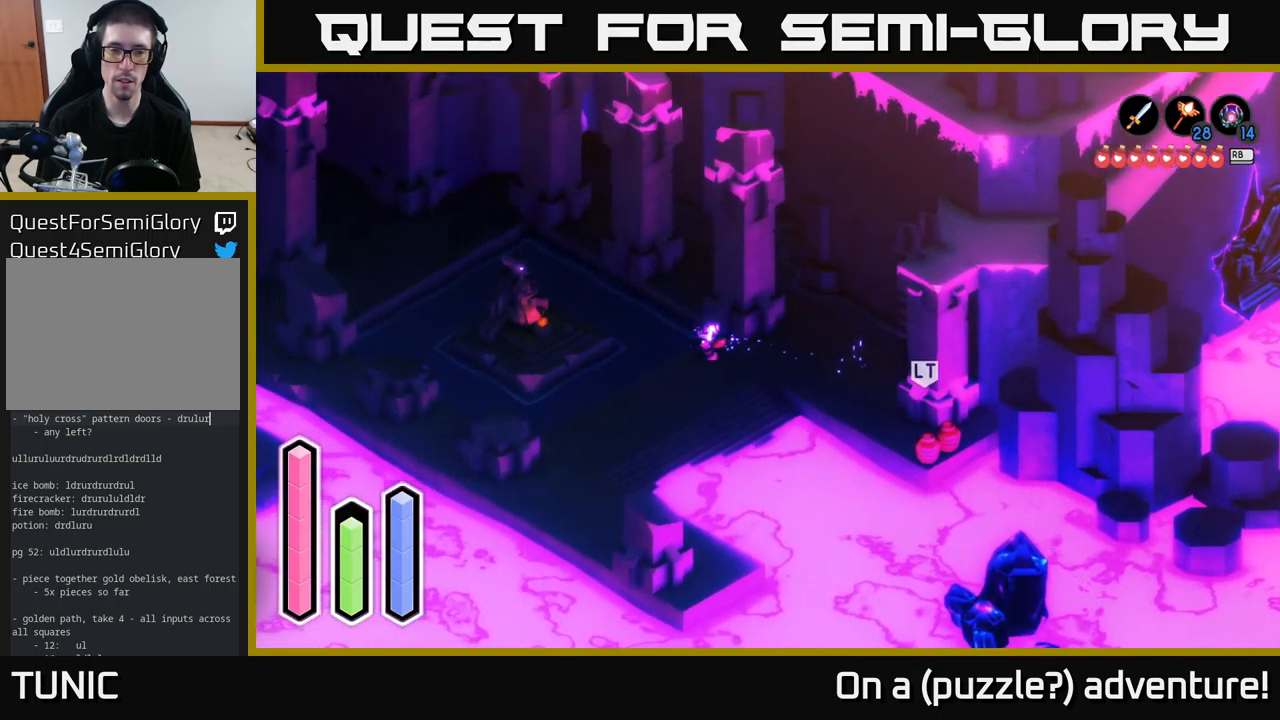
{"buttons": ["A"], "left_stick": "down-left", "right_stick": "center", "events": [[33, "left_stick", "down-left"]]}
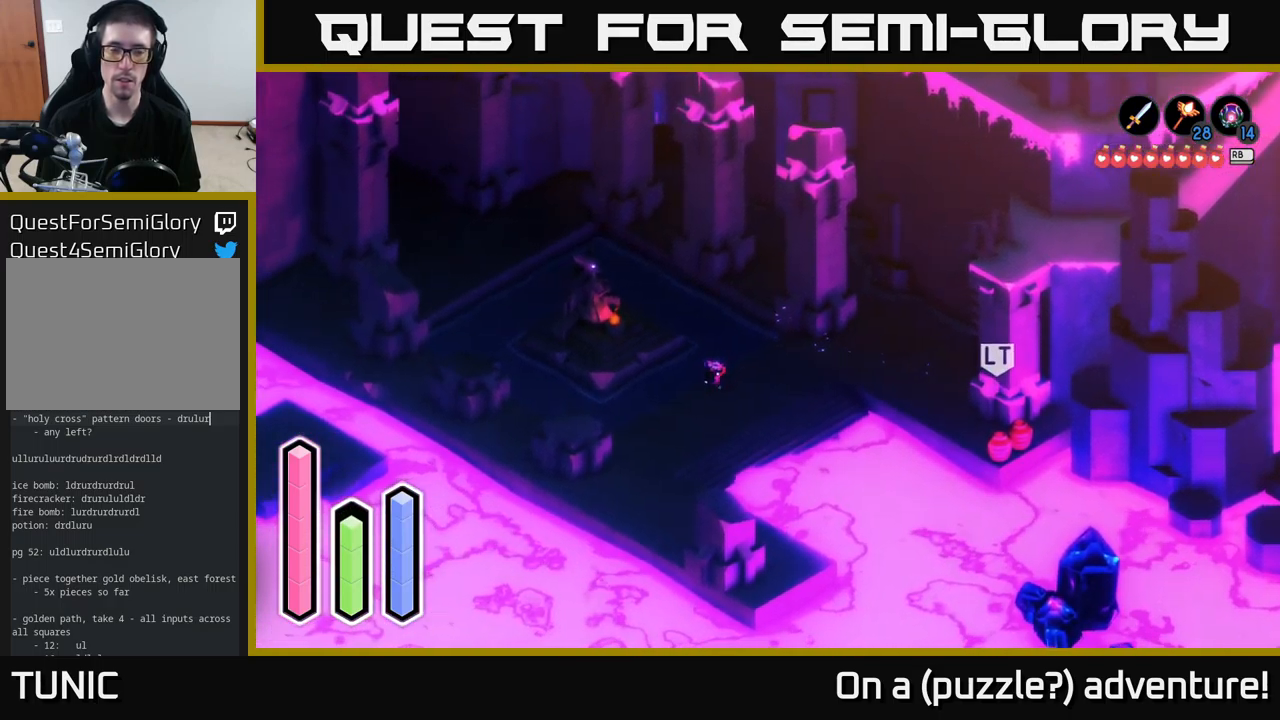
{"buttons": ["A"], "left_stick": "down", "right_stick": "center", "events": [[133, "left_stick", "down"]]}
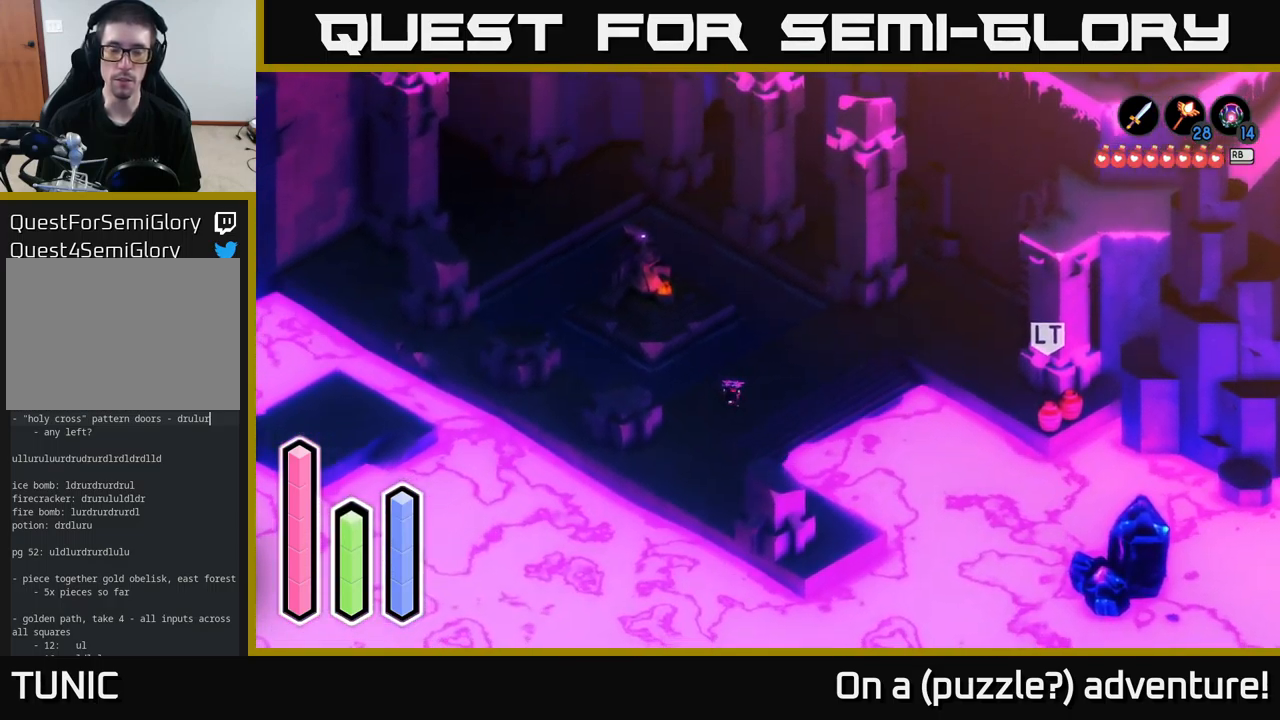
{"buttons": ["A"], "left_stick": "down-left", "right_stick": "center", "events": [[133, "left_stick", "down-left"]]}
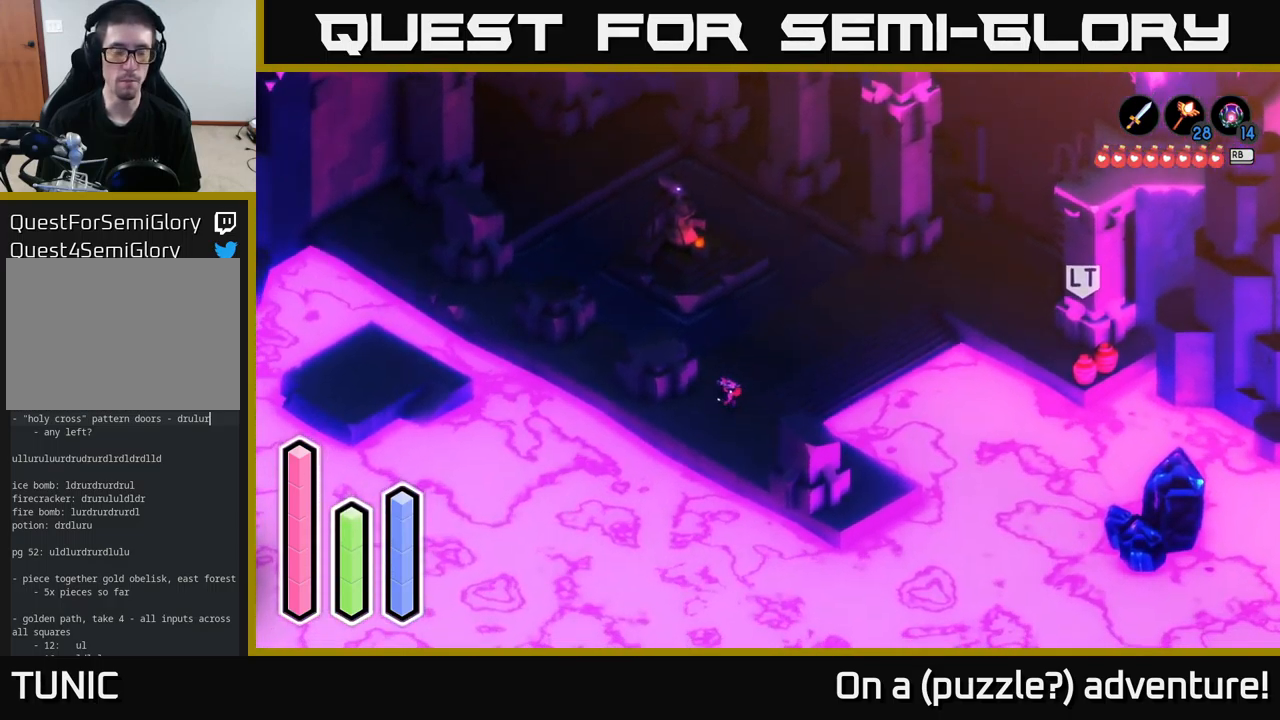
{"buttons": [], "left_stick": "up-left", "right_stick": "center", "events": [[233, "left_stick", "left"], [383, "A", "up"], [433, "left_stick", "up-left"]]}
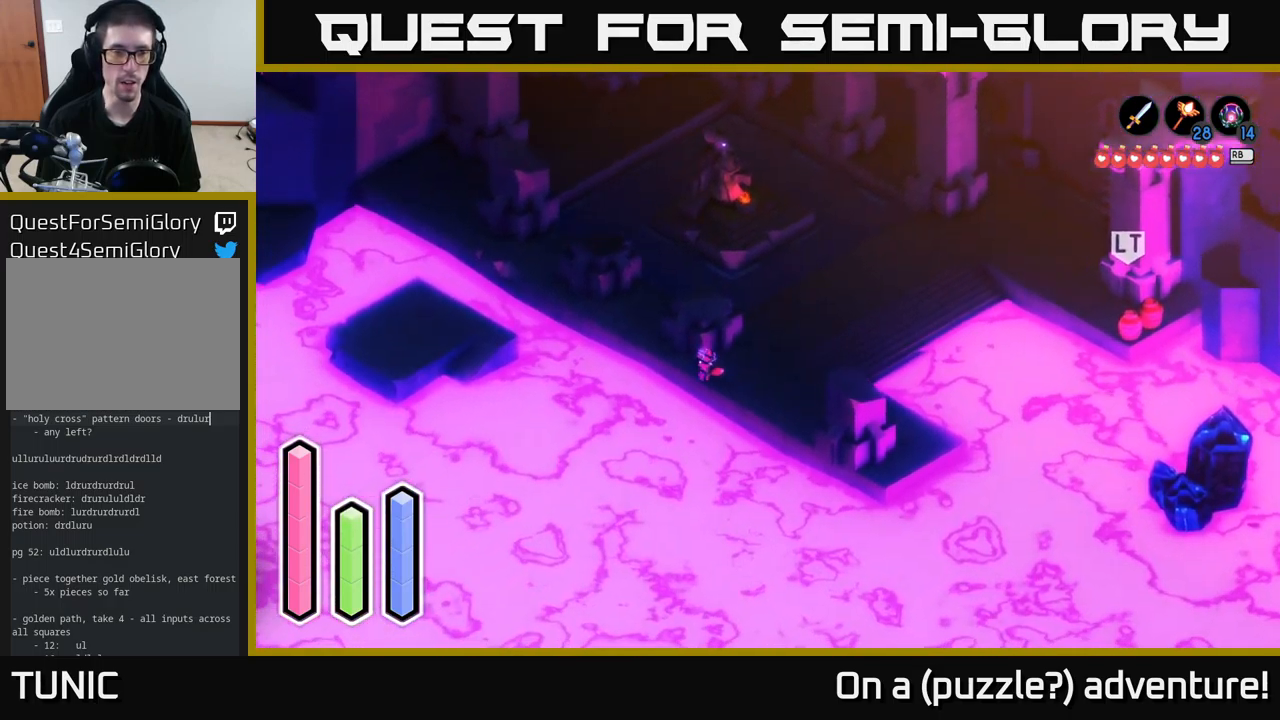
{"buttons": [], "left_stick": "up-left", "right_stick": "center", "events": [[66, "A", "down"], [250, "A", "up"], [333, "A", "down"], [500, "A", "up"]]}
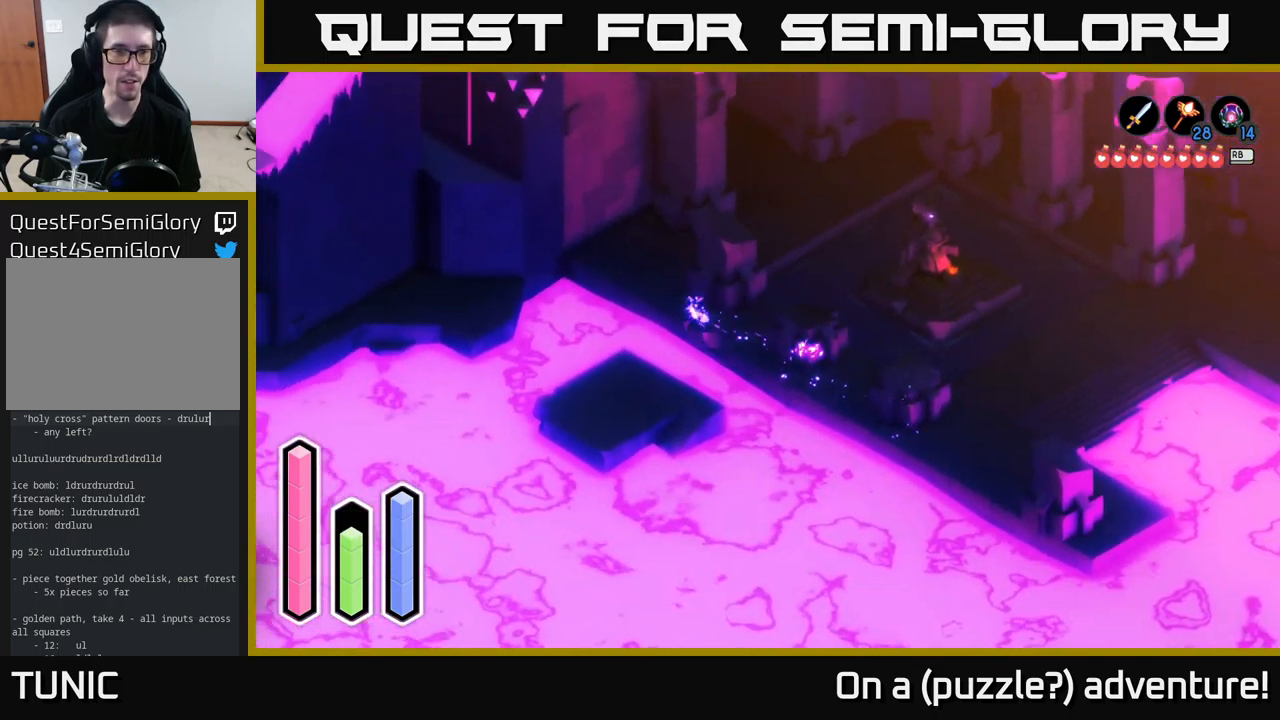
{"buttons": ["A"], "left_stick": "right", "right_stick": "center", "events": [[66, "A", "down"], [233, "left_stick", "up-right"], [500, "left_stick", "right"]]}
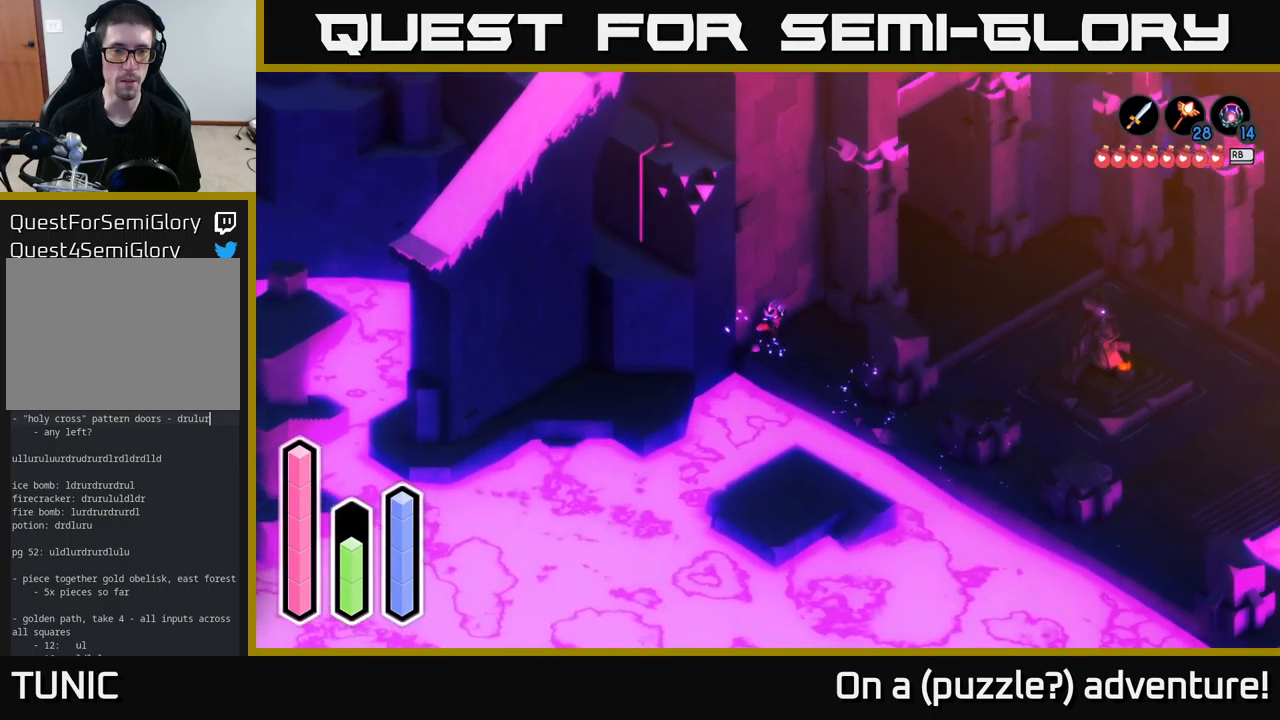
{"buttons": ["A"], "left_stick": "right", "right_stick": "center", "events": []}
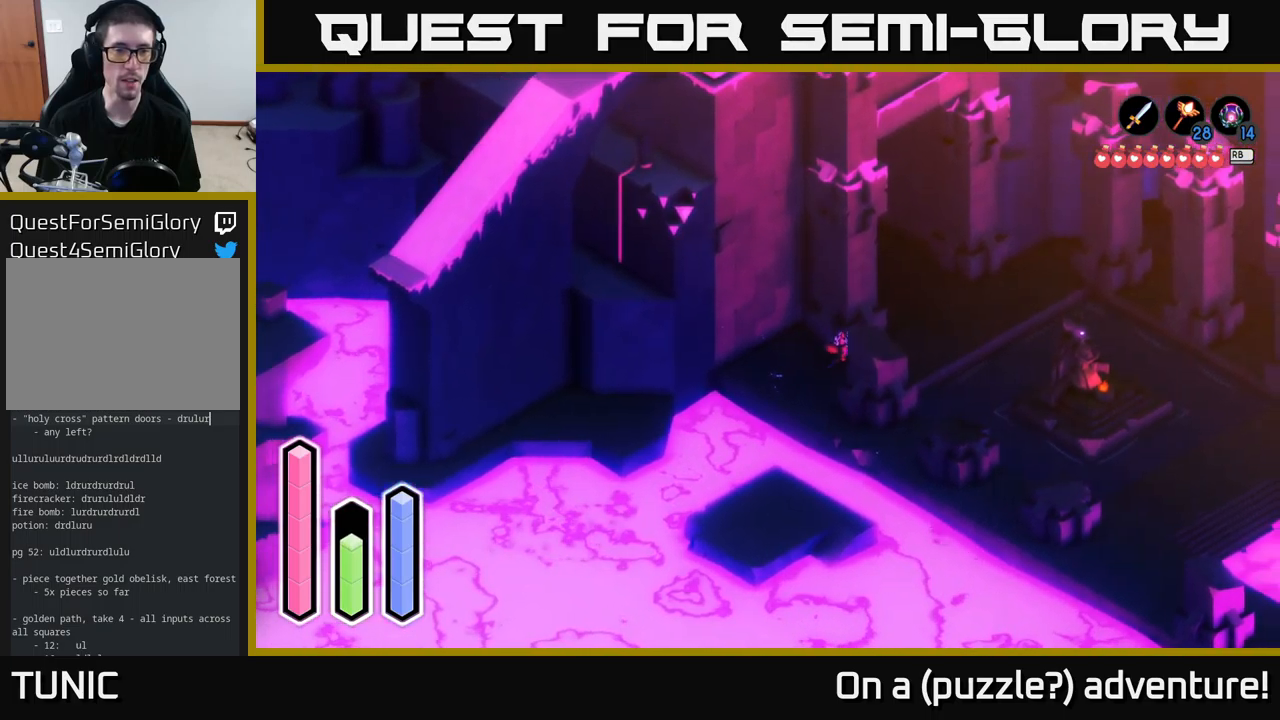
{"buttons": ["A"], "left_stick": "up", "right_stick": "center", "events": [[50, "left_stick", "up-right"], [283, "left_stick", "up"], [350, "A", "up"], [483, "A", "down"]]}
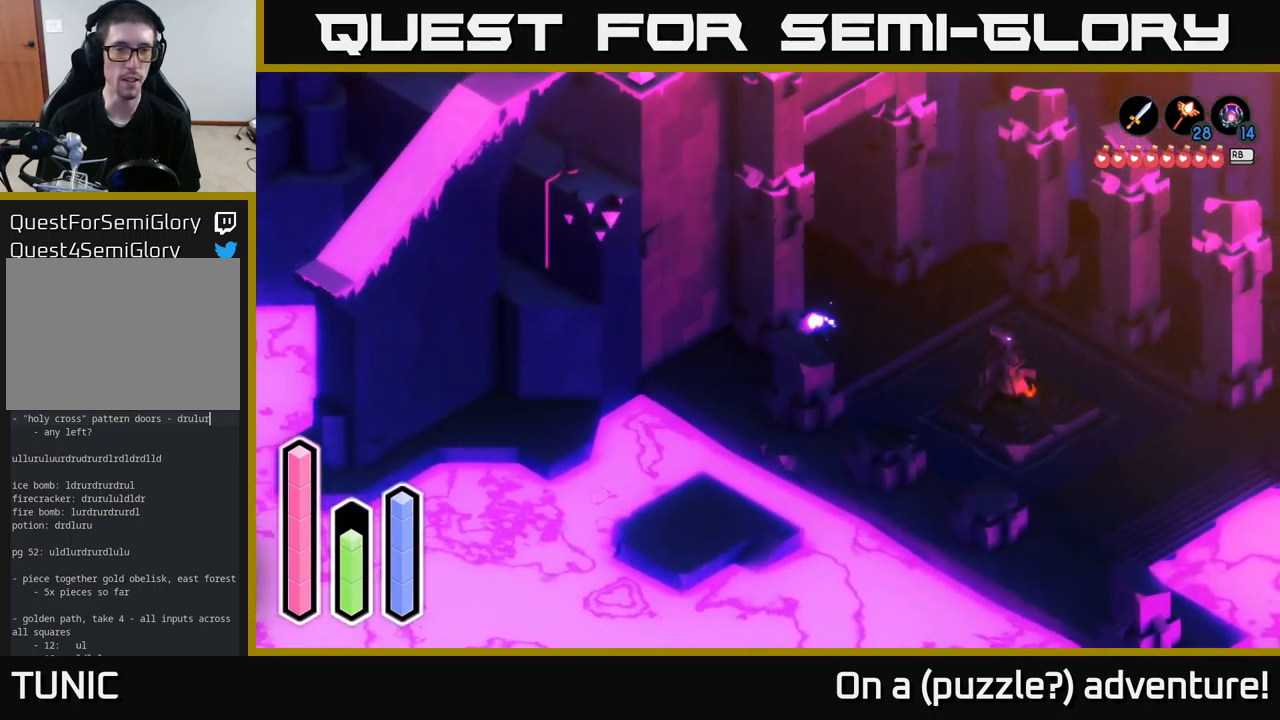
{"buttons": [], "left_stick": "down", "right_stick": "center", "events": [[133, "left_stick", "up-left"], [283, "A", "up"], [367, "left_stick", "down"]]}
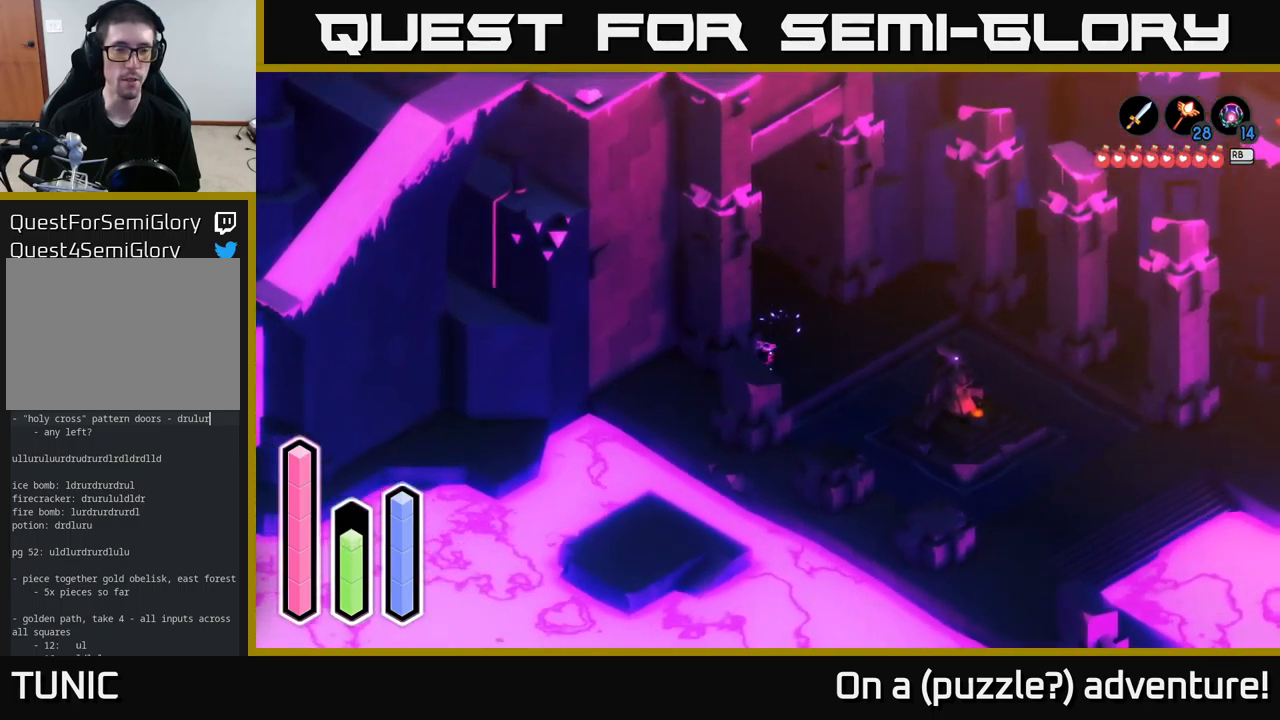
{"buttons": ["A"], "left_stick": "up-left", "right_stick": "center", "events": [[117, "A", "down"], [133, "left_stick", "down-left"], [283, "left_stick", "left"], [433, "left_stick", "up-left"]]}
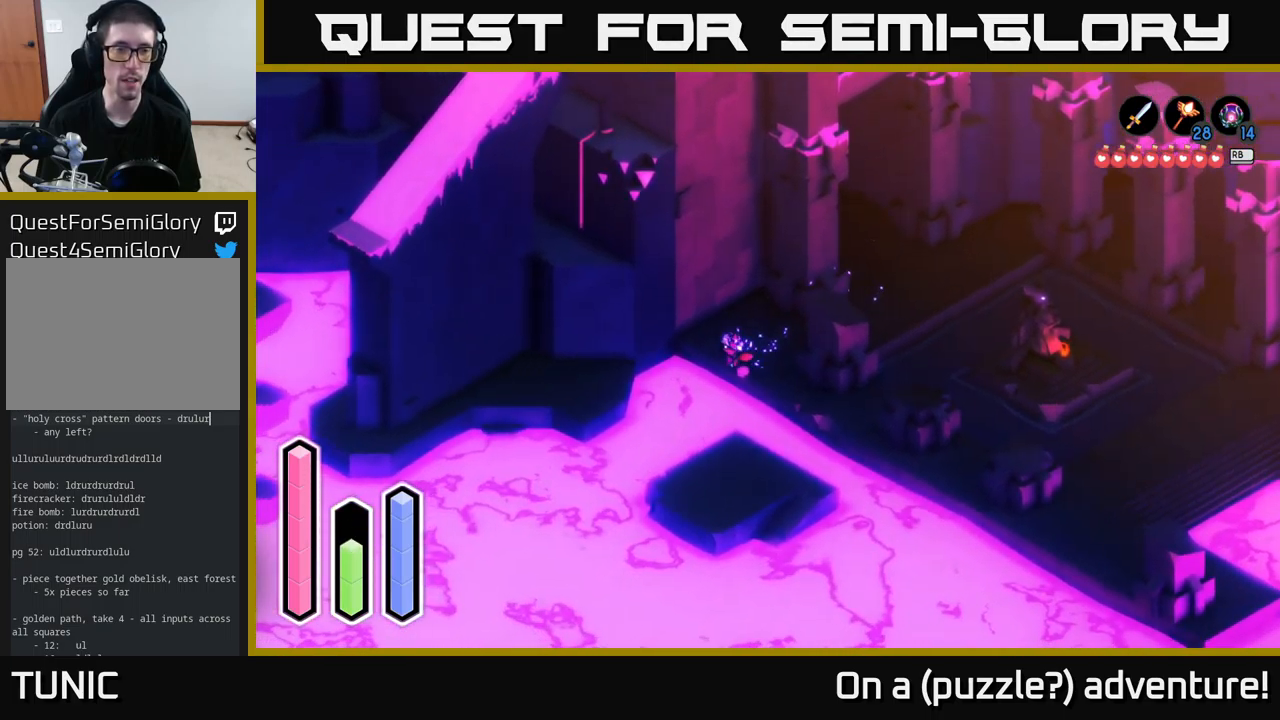
{"buttons": ["A"], "left_stick": "down-left", "right_stick": "center", "events": [[217, "left_stick", "left"], [300, "A", "up"], [333, "left_stick", "down-left"], [383, "A", "down"]]}
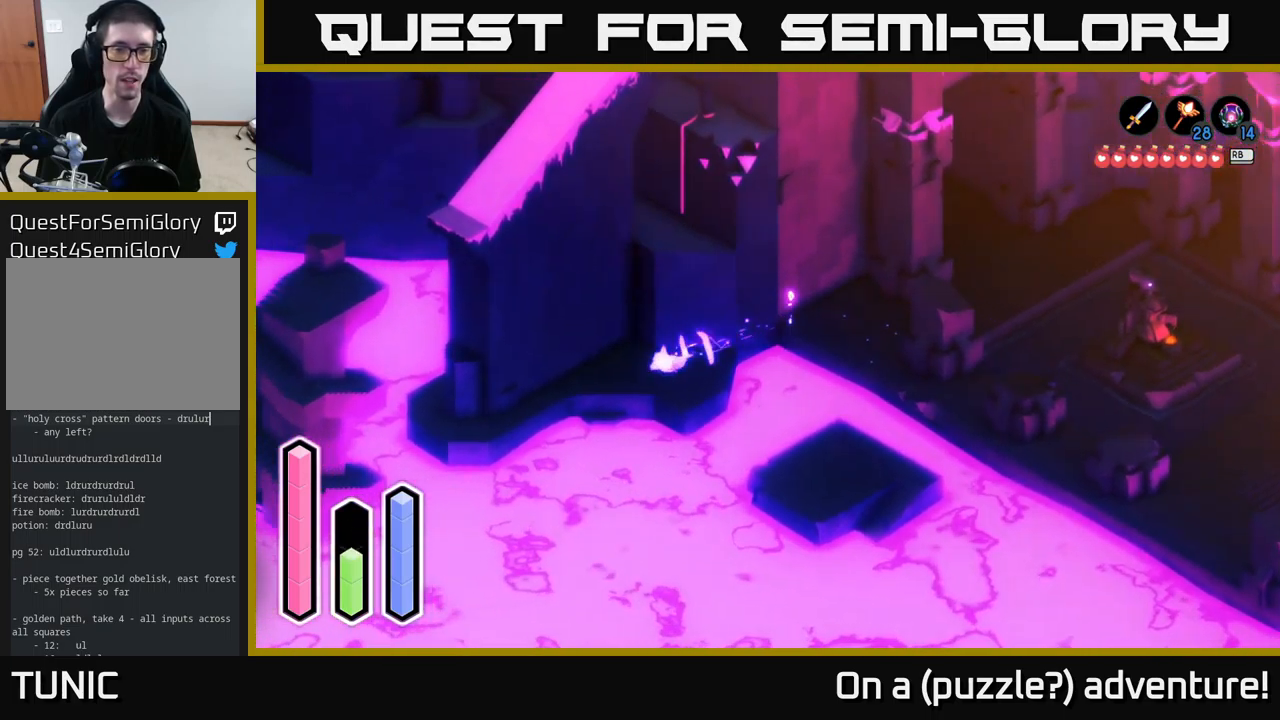
{"buttons": [], "left_stick": "left", "right_stick": "center", "events": [[17, "left_stick", "left"], [100, "A", "up"]]}
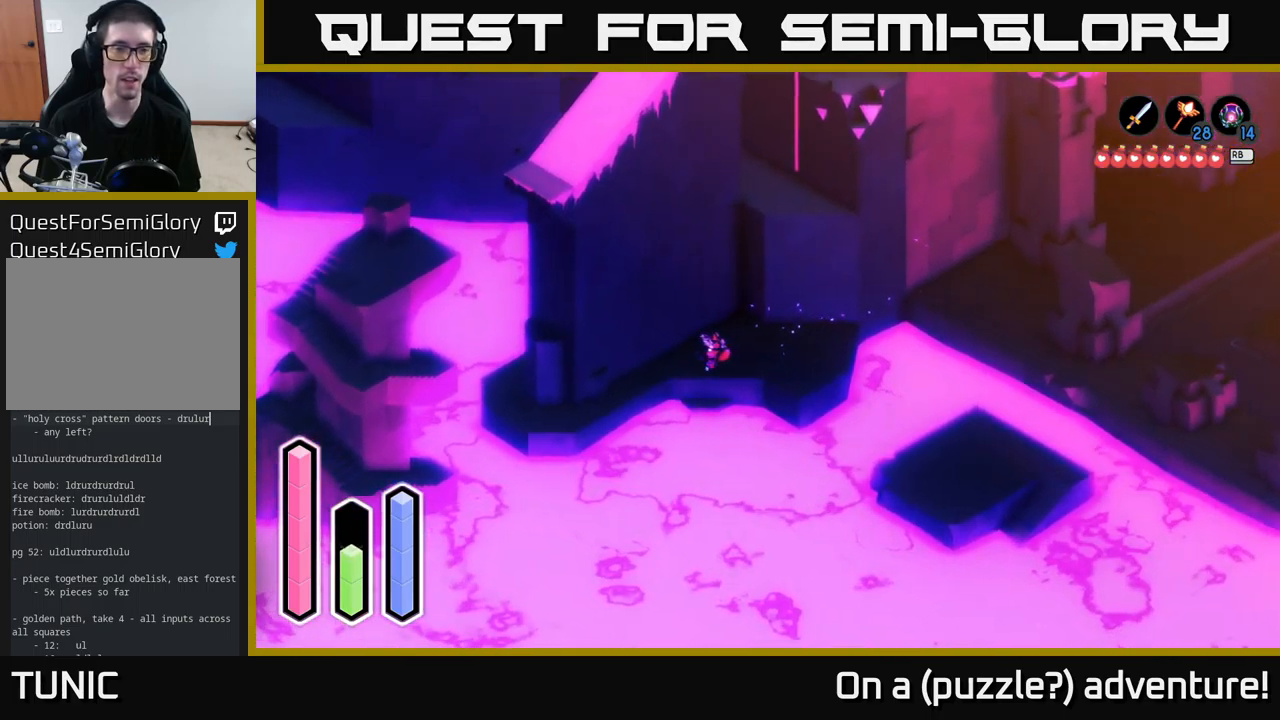
{"buttons": ["A"], "left_stick": "down-left", "right_stick": "center", "events": [[117, "A", "down"], [133, "left_stick", "down-left"]]}
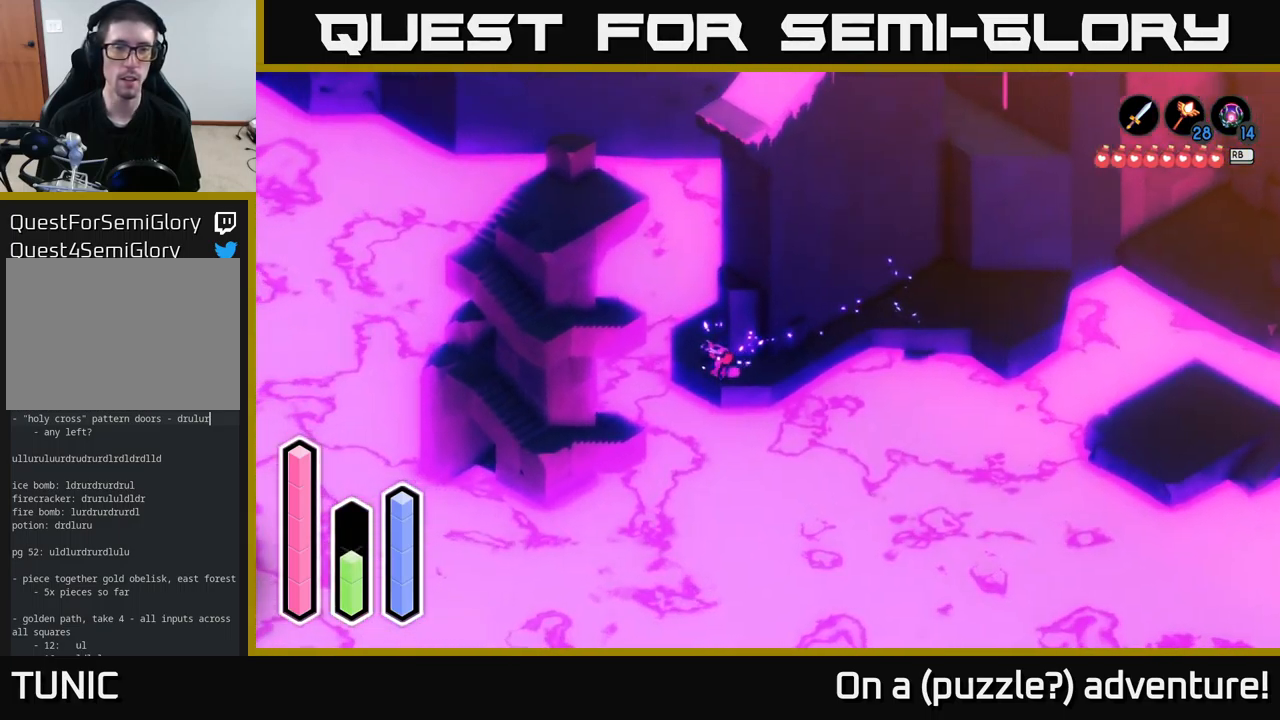
{"buttons": ["A"], "left_stick": "down-left", "right_stick": "center", "events": [[250, "A", "up"], [333, "A", "down"]]}
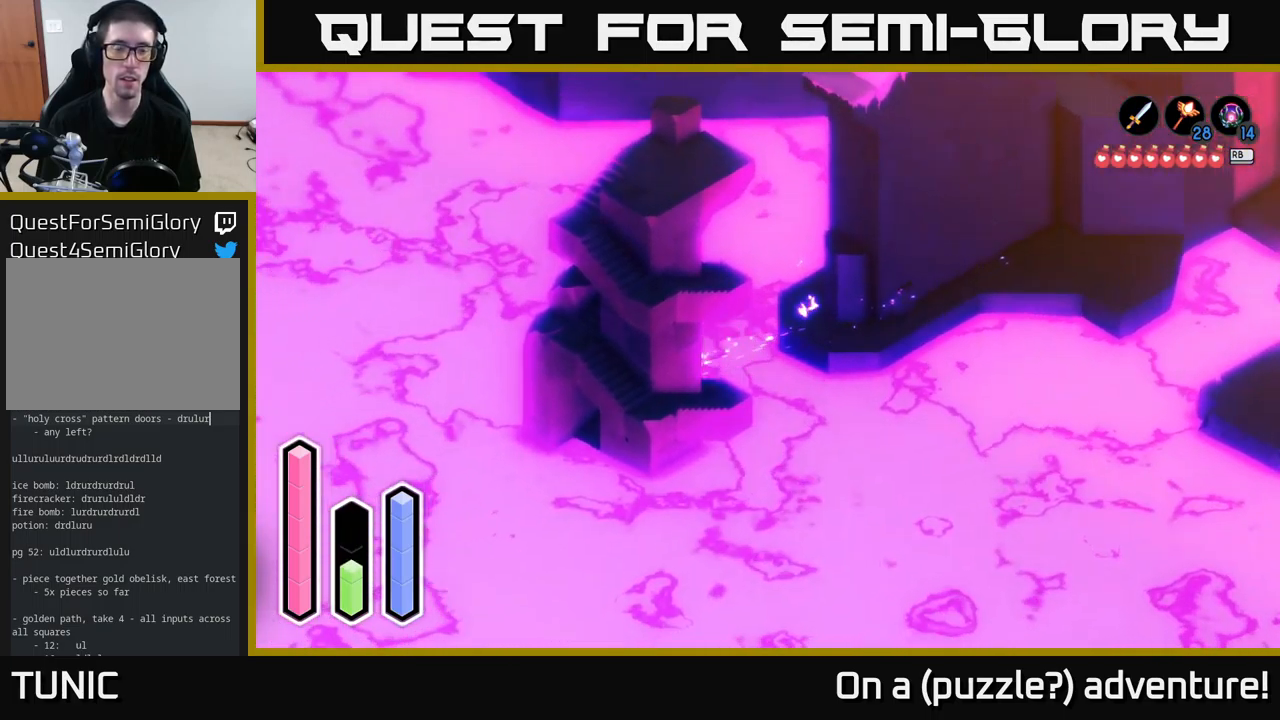
{"buttons": ["A"], "left_stick": "down", "right_stick": "center", "events": [[200, "left_stick", "down"]]}
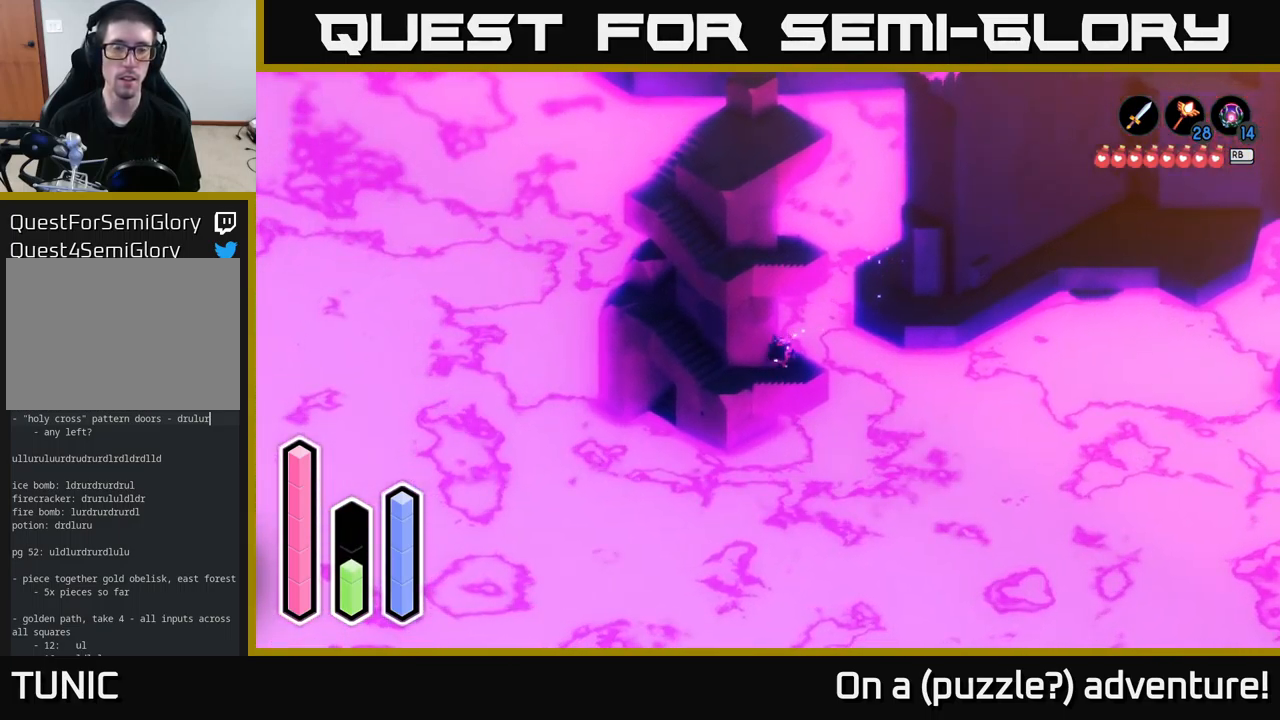
{"buttons": ["A"], "left_stick": "left", "right_stick": "center", "events": [[133, "left_stick", "down-left"], [333, "left_stick", "left"]]}
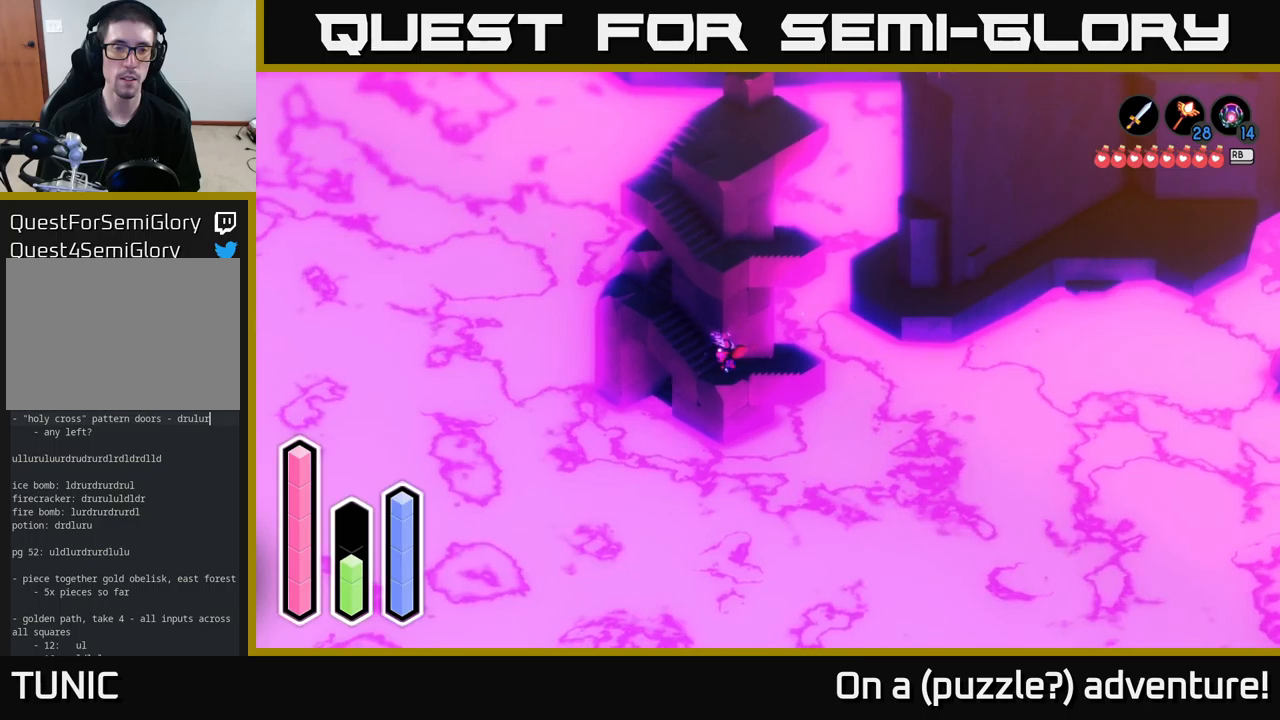
{"buttons": ["A"], "left_stick": "up-left", "right_stick": "center", "events": [[34, "left_stick", "up-left"]]}
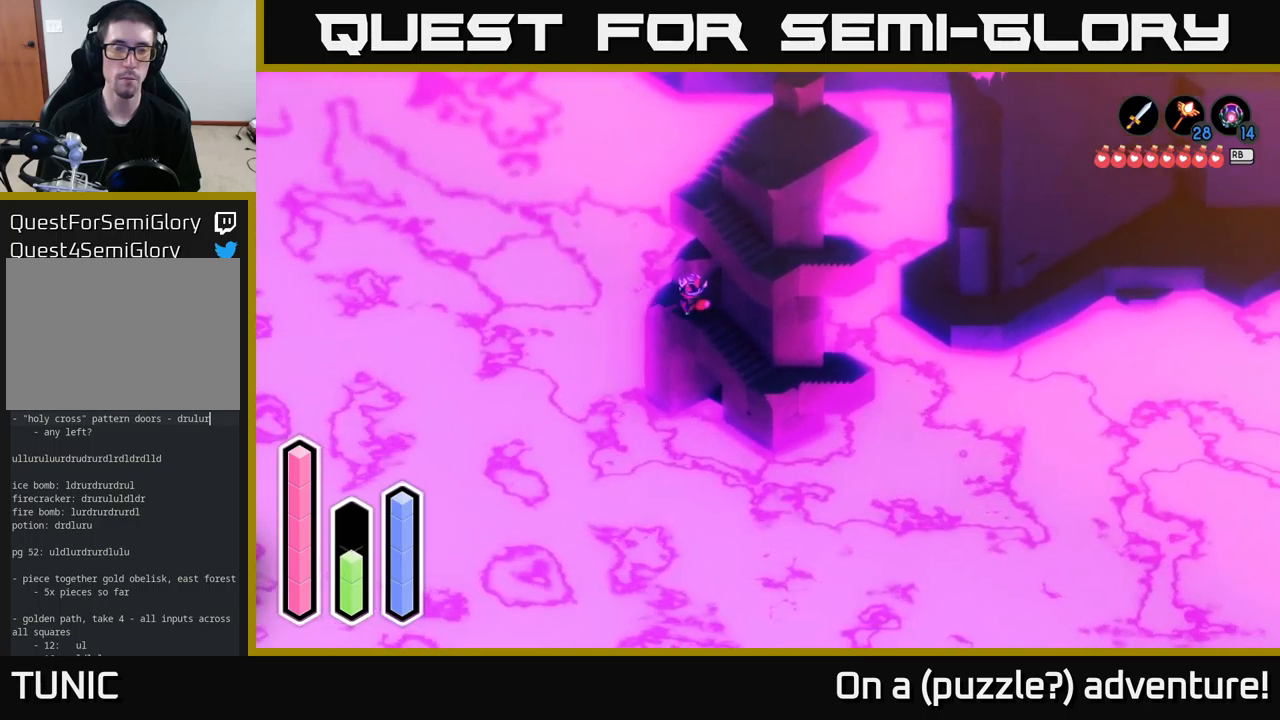
{"buttons": ["START"], "left_stick": "center", "right_stick": "center", "events": [[34, "left_stick", "up"], [167, "A", "up"], [200, "left_stick", "right"], [267, "left_stick", "center"], [434, "START", "down"]]}
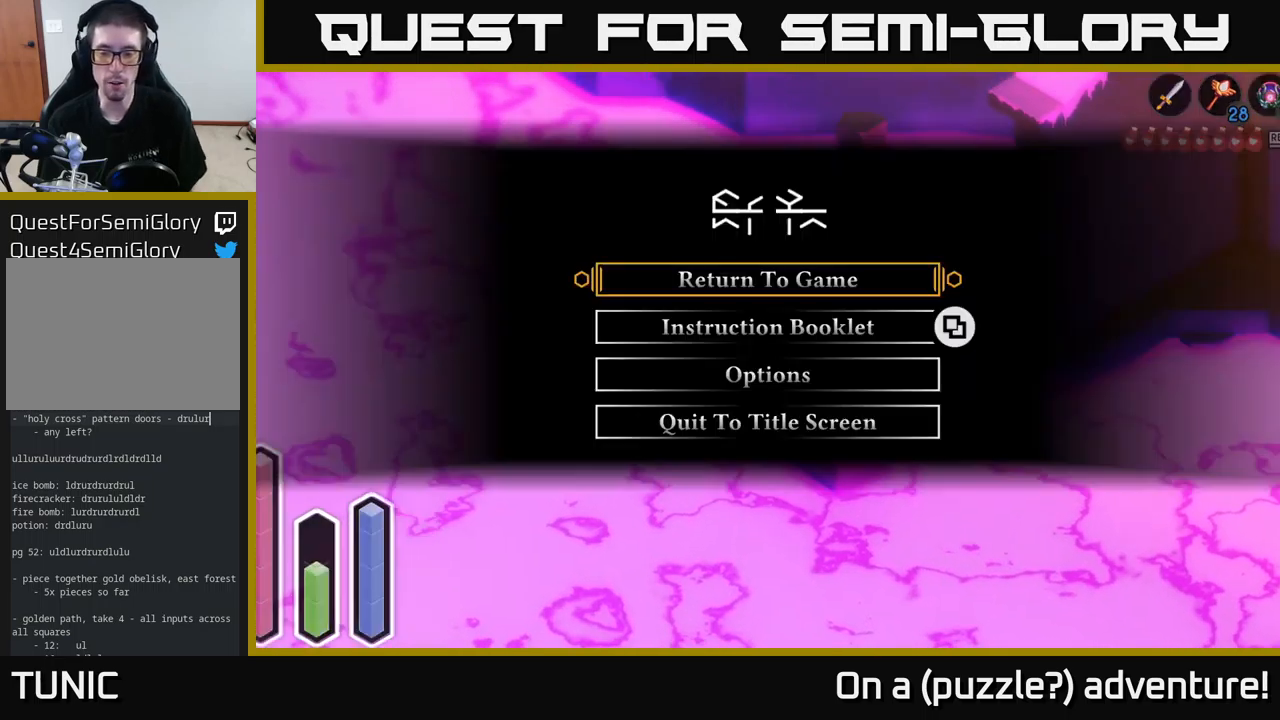
{"buttons": [], "left_stick": "center", "right_stick": "center", "events": [[17, "START", "up"]]}